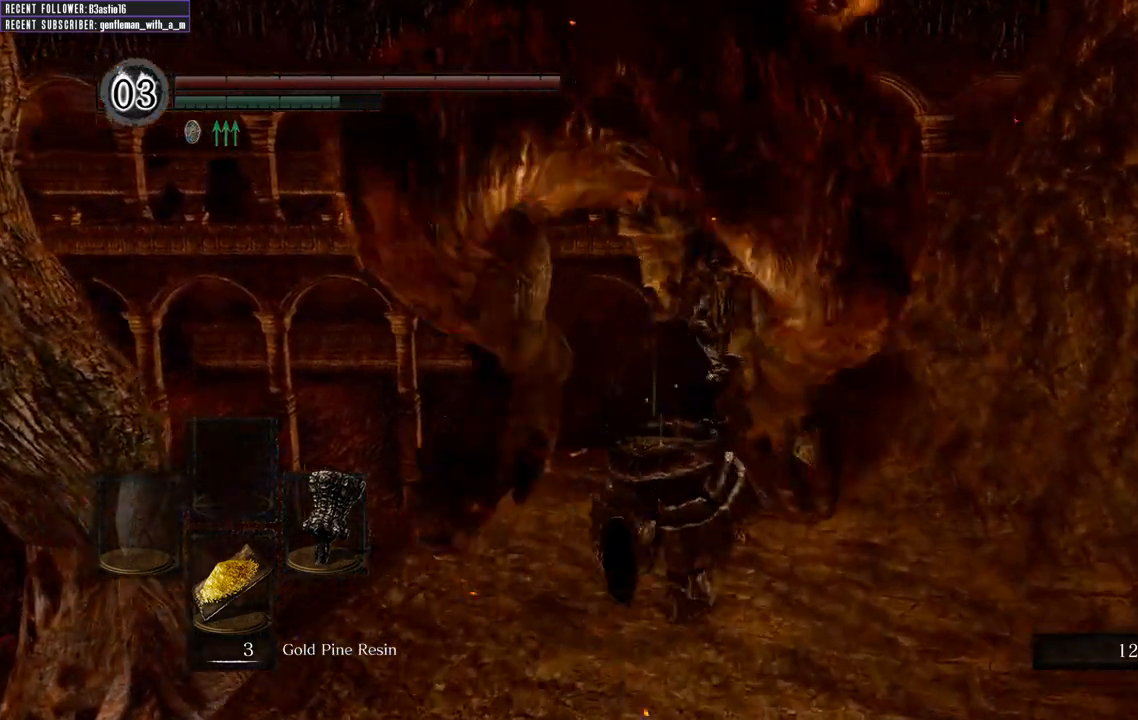
Gameplay with a controller (Xbox layout); each line is a JSON object with the inputs held at the frame after it. "events" lists button and stick changes between this image and that frame as [ms after this image, input, new state], when the widget could be followed in between.
{"buttons": [], "left_stick": "right", "right_stick": "right", "events": [[300, "L1", "up"], [300, "left_stick", "up-right"], [367, "right_stick", "right"], [383, "B", "up"], [450, "left_stick", "right"]]}
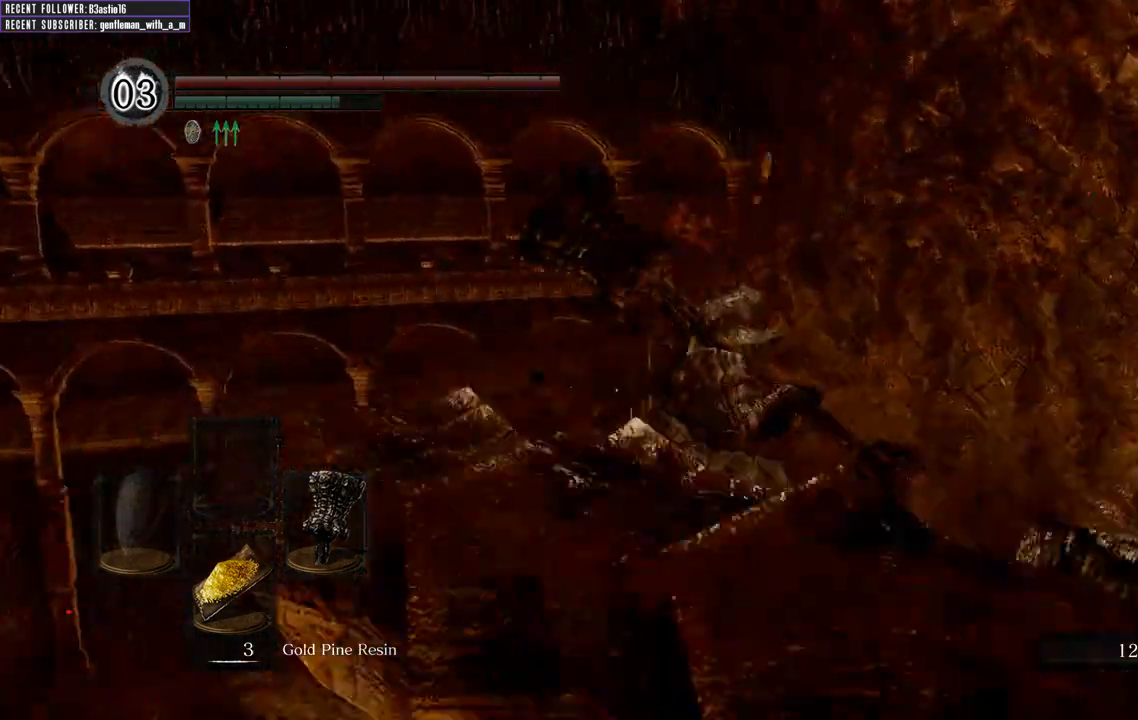
{"buttons": ["R1"], "left_stick": "up-right", "right_stick": "right", "events": [[200, "left_stick", "up-right"], [333, "R1", "down"]]}
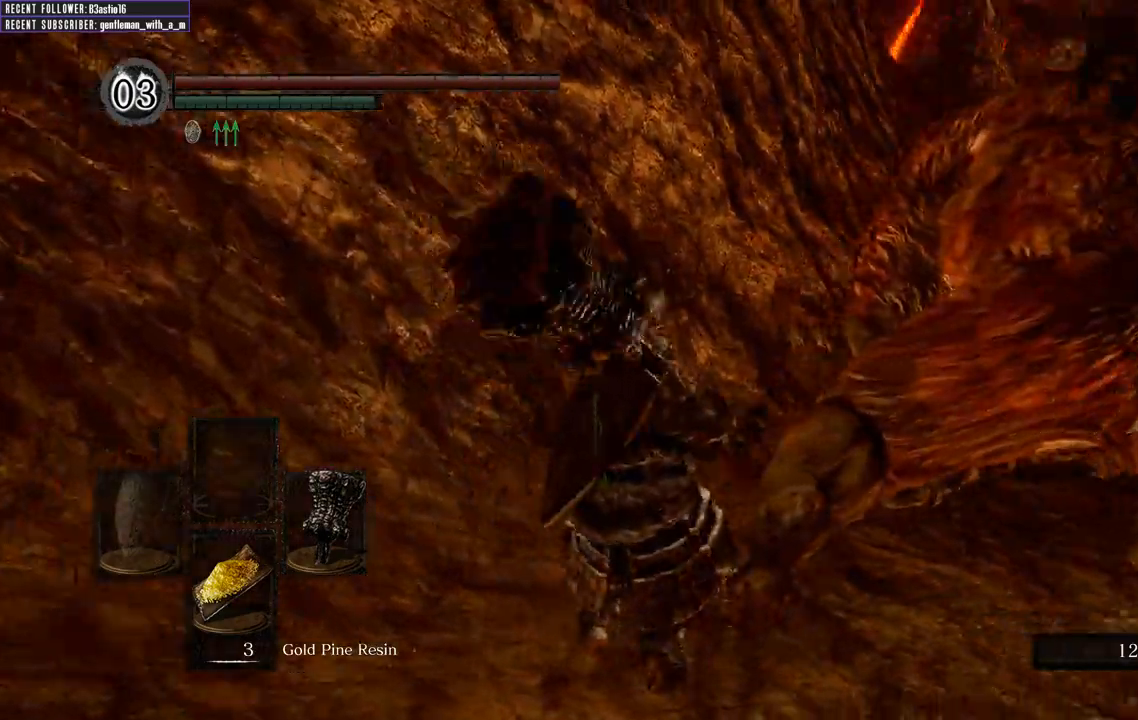
{"buttons": [], "left_stick": "up-right", "right_stick": "center", "events": [[183, "R1", "up"], [317, "right_stick", "center"]]}
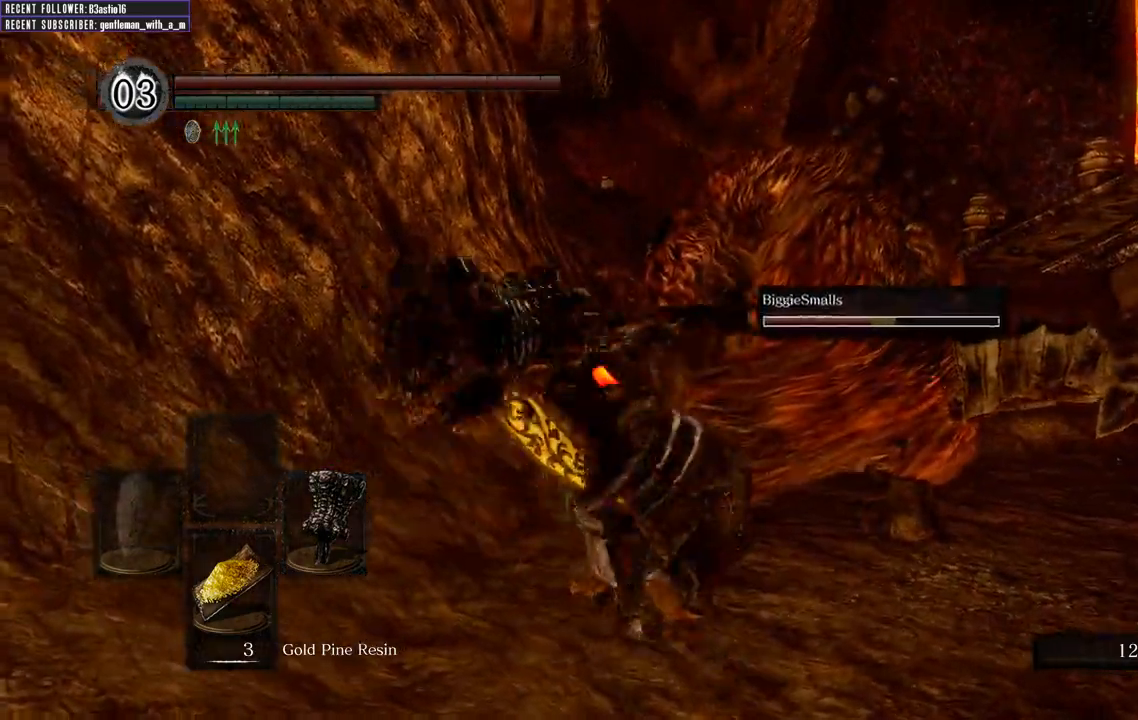
{"buttons": ["R1"], "left_stick": "up", "right_stick": "center", "events": [[350, "left_stick", "up"], [483, "R1", "down"]]}
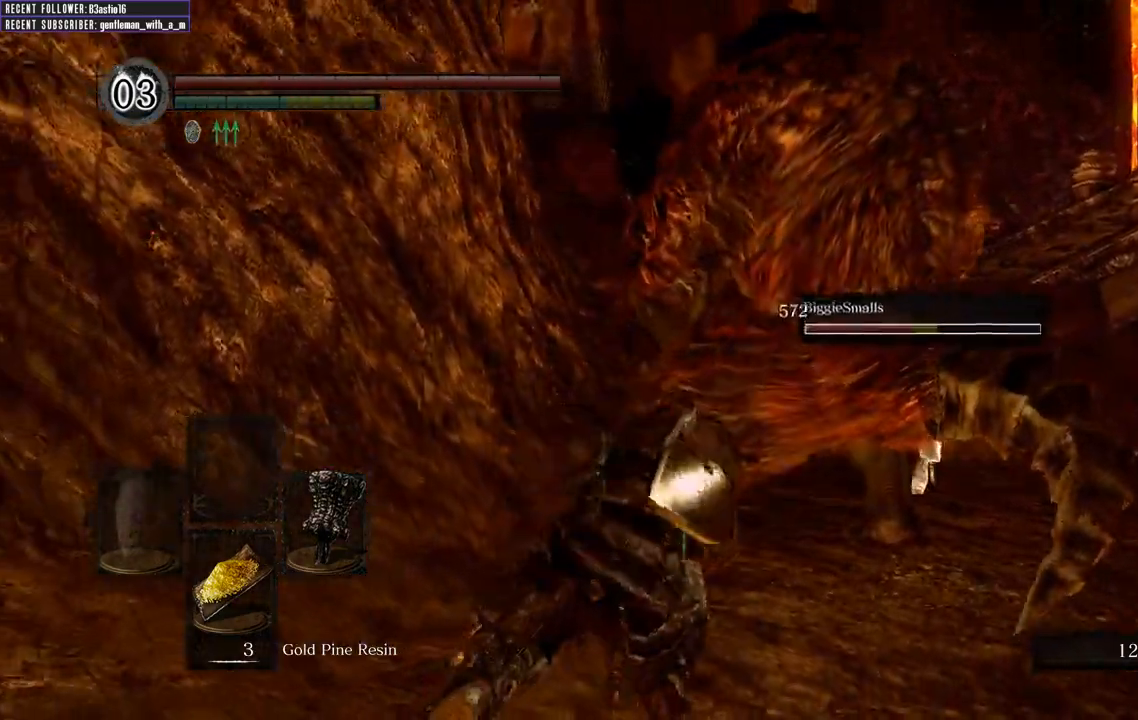
{"buttons": ["R1"], "left_stick": "up", "right_stick": "center", "events": [[167, "R1", "up"], [250, "R1", "down"], [383, "R1", "up"], [483, "R1", "down"]]}
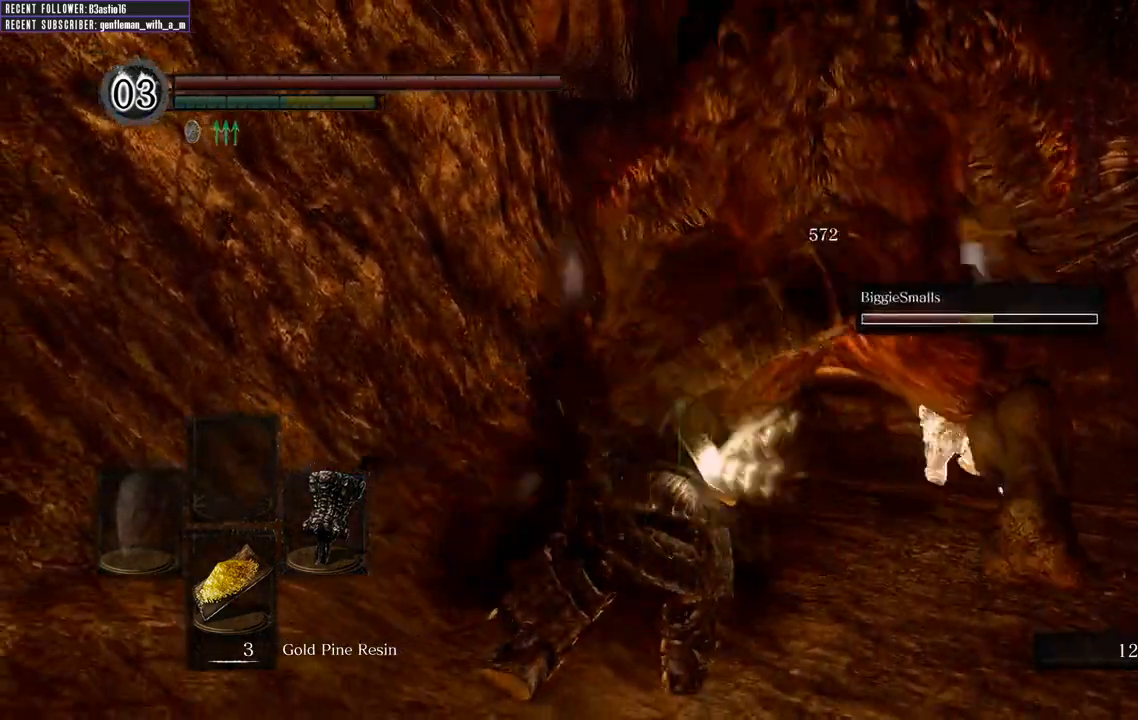
{"buttons": [], "left_stick": "up", "right_stick": "center", "events": [[133, "R1", "up"], [217, "R1", "down"], [383, "R1", "up"]]}
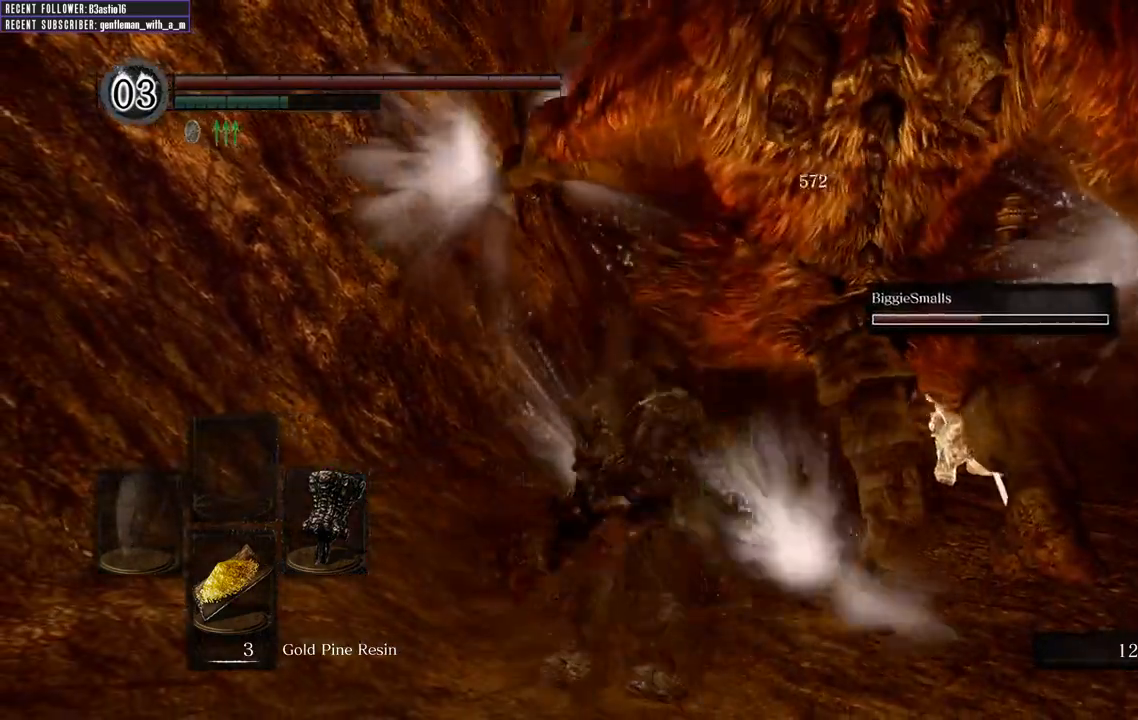
{"buttons": [], "left_stick": "center", "right_stick": "center", "events": [[500, "left_stick", "center"]]}
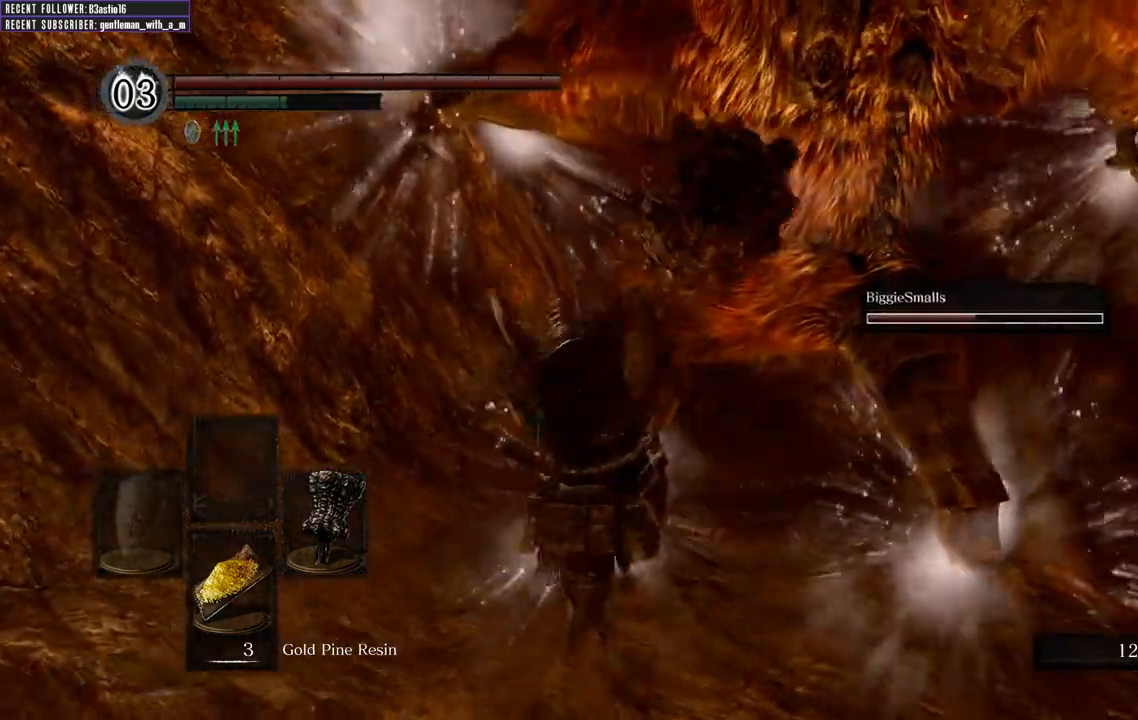
{"buttons": [], "left_stick": "center", "right_stick": "center", "events": []}
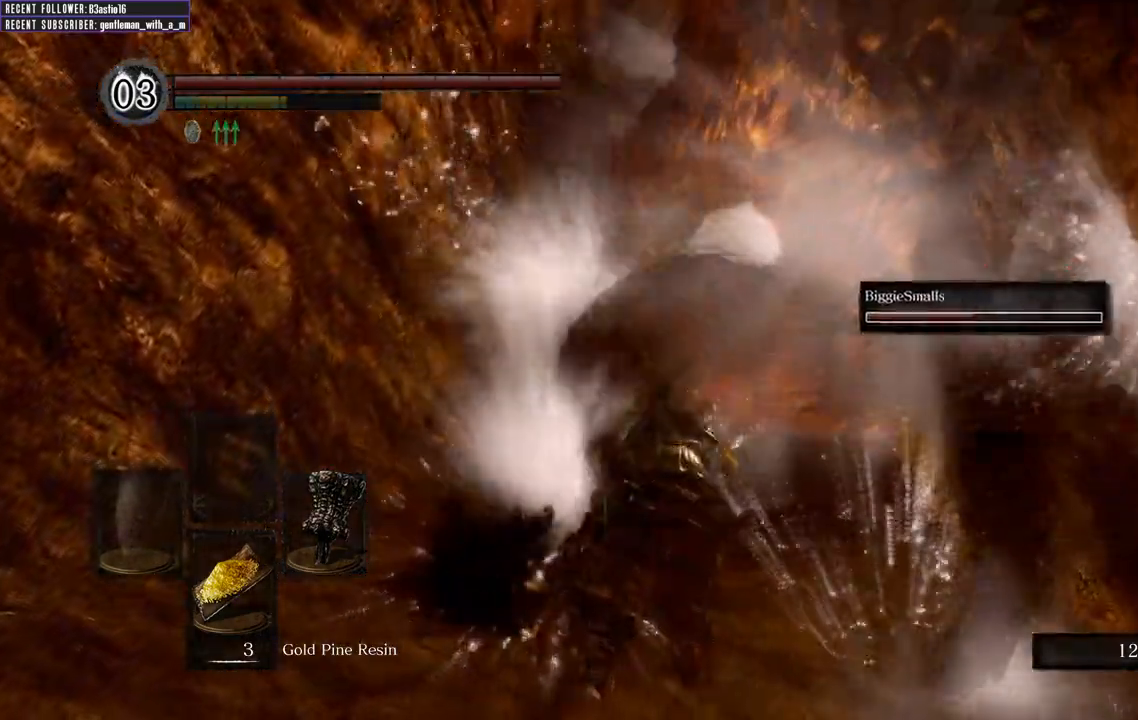
{"buttons": [], "left_stick": "center", "right_stick": "center", "events": []}
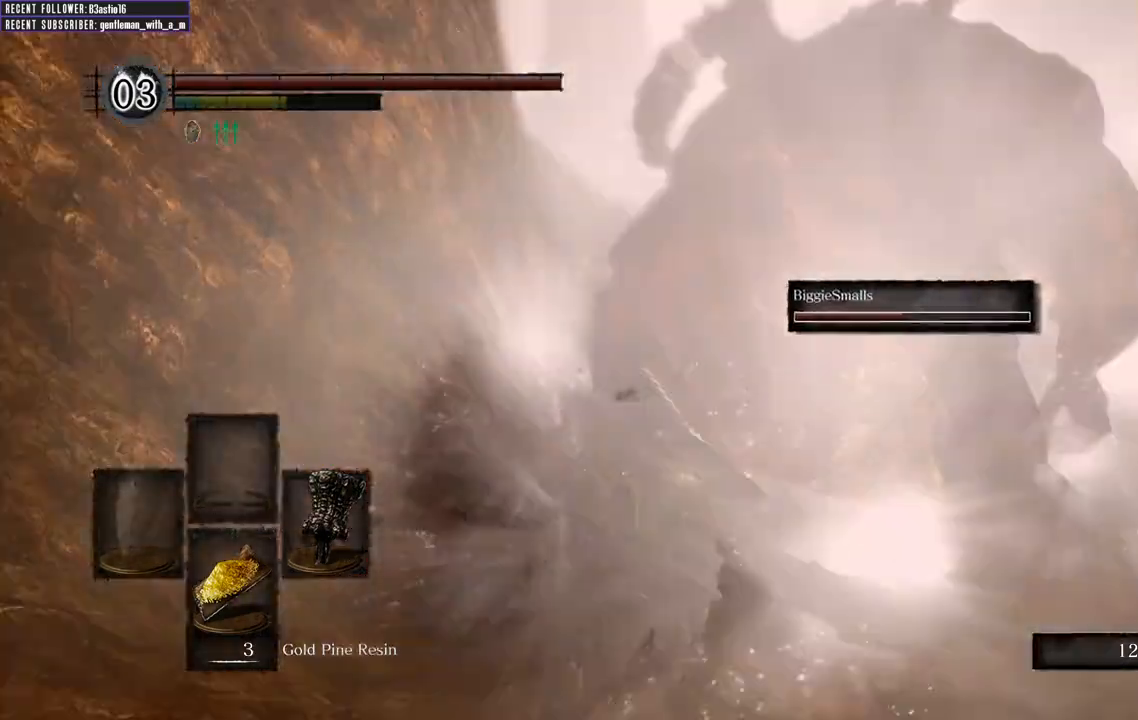
{"buttons": [], "left_stick": "center", "right_stick": "up", "events": [[450, "right_stick", "up"]]}
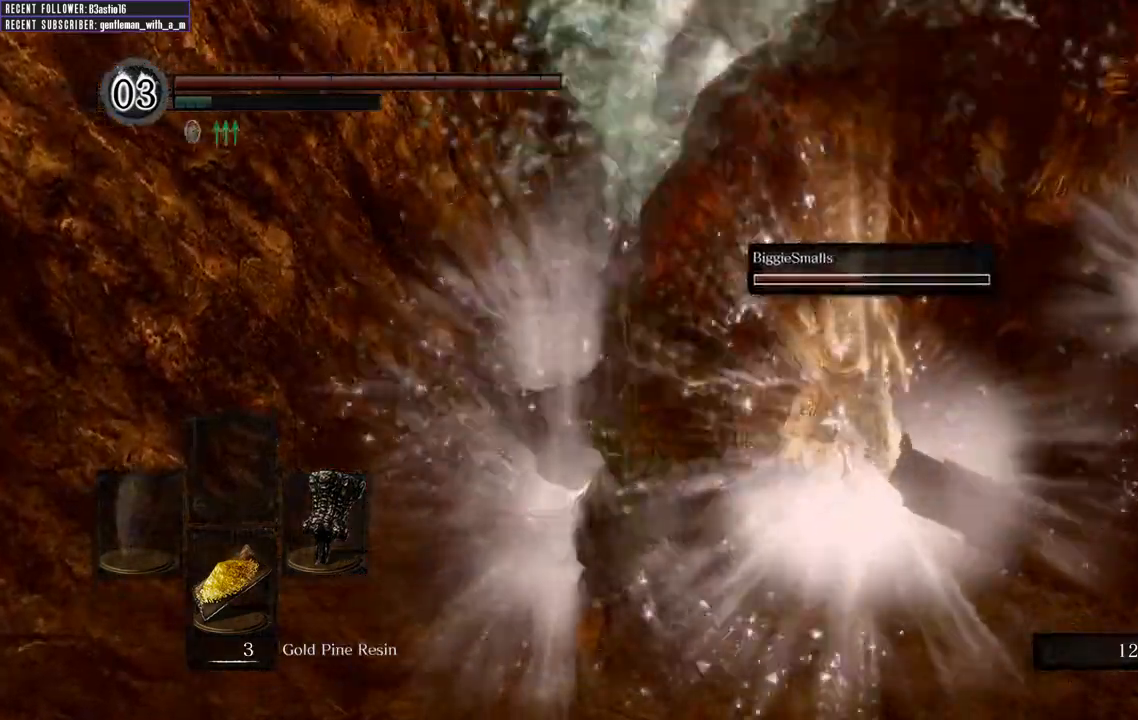
{"buttons": [], "left_stick": "center", "right_stick": "center", "events": [[267, "right_stick", "center"], [367, "R1", "down"], [500, "R1", "up"]]}
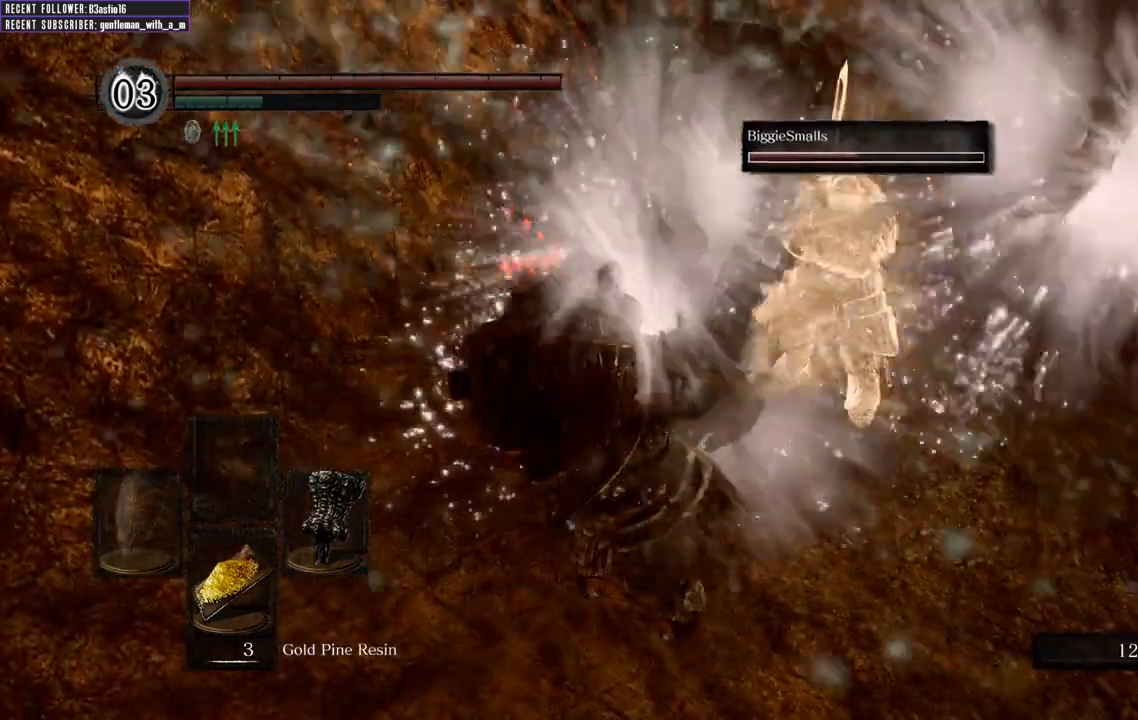
{"buttons": ["L1"], "left_stick": "center", "right_stick": "center", "events": [[250, "L1", "down"], [350, "L1", "up"], [483, "L1", "down"]]}
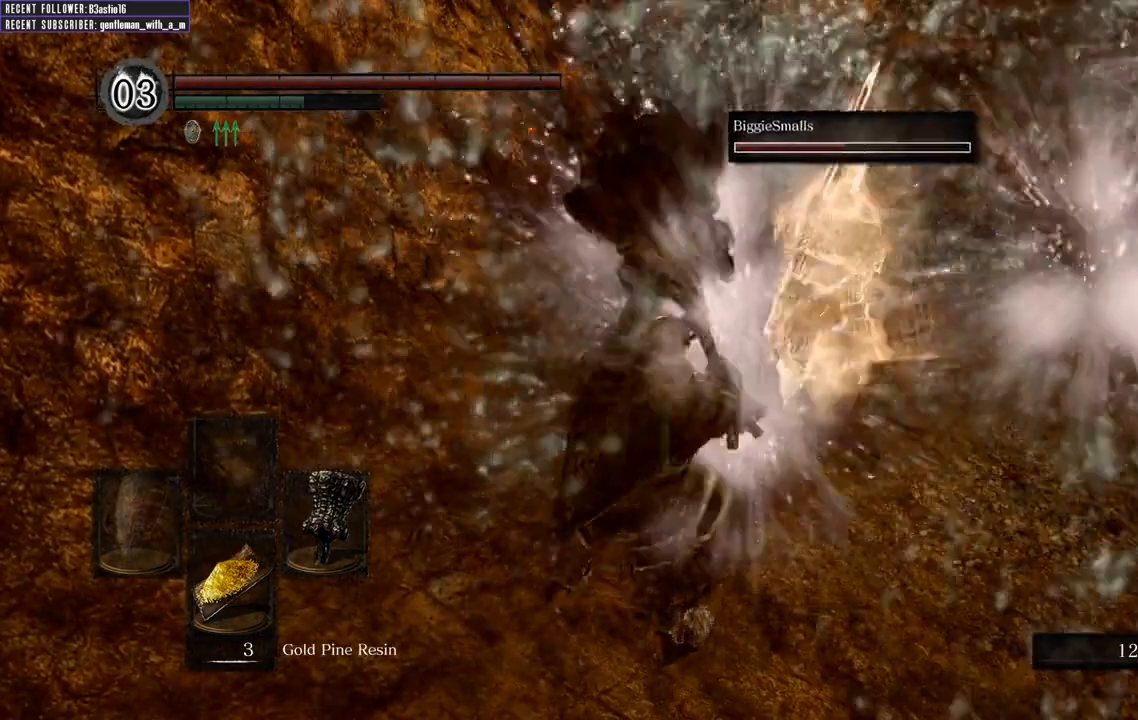
{"buttons": [], "left_stick": "center", "right_stick": "center", "events": [[33, "L1", "up"], [150, "L1", "down"], [250, "L1", "up"], [350, "L1", "down"], [450, "L1", "up"]]}
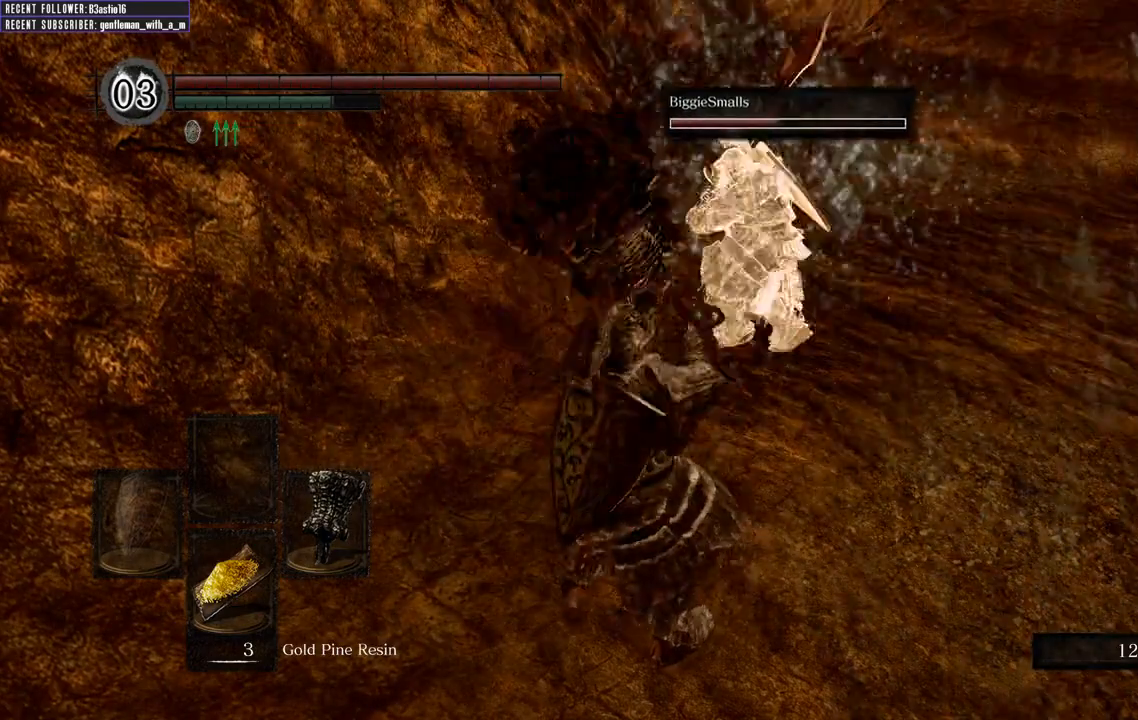
{"buttons": ["L1"], "left_stick": "center", "right_stick": "left", "events": [[50, "L1", "down"], [133, "L1", "up"], [233, "L1", "down"], [333, "L1", "up"], [417, "right_stick", "left"], [450, "L1", "down"]]}
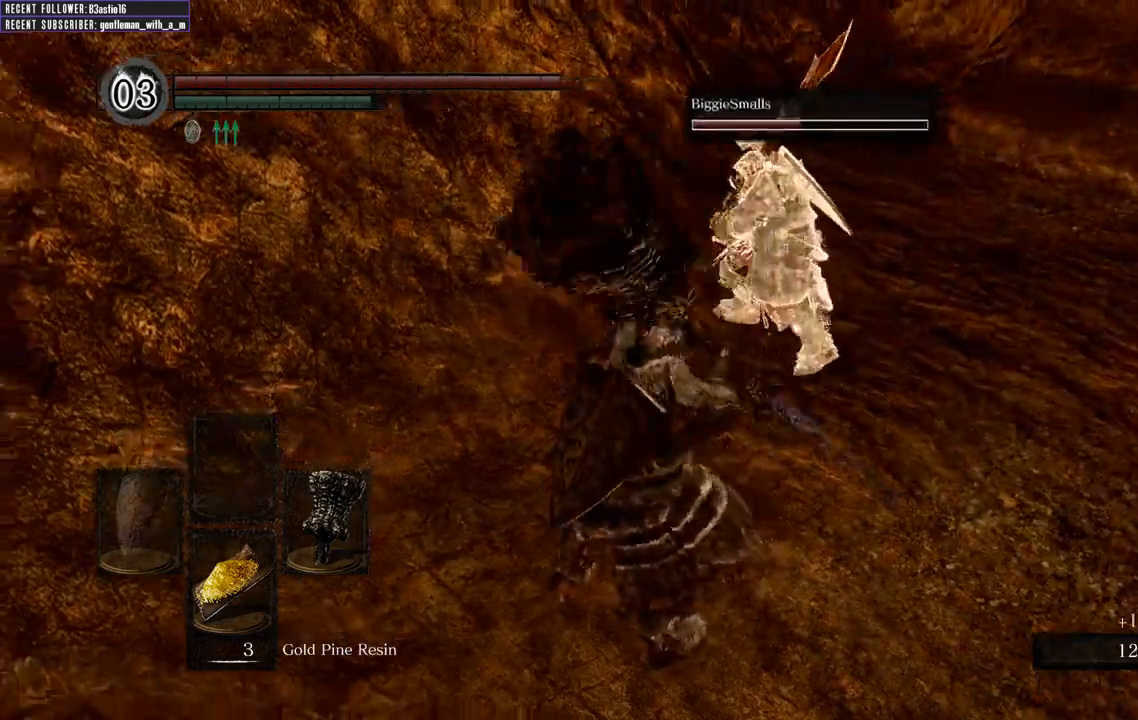
{"buttons": ["B"], "left_stick": "up-left", "right_stick": "left", "events": [[17, "left_stick", "left"], [100, "L1", "up"], [267, "left_stick", "up-left"], [383, "B", "down"]]}
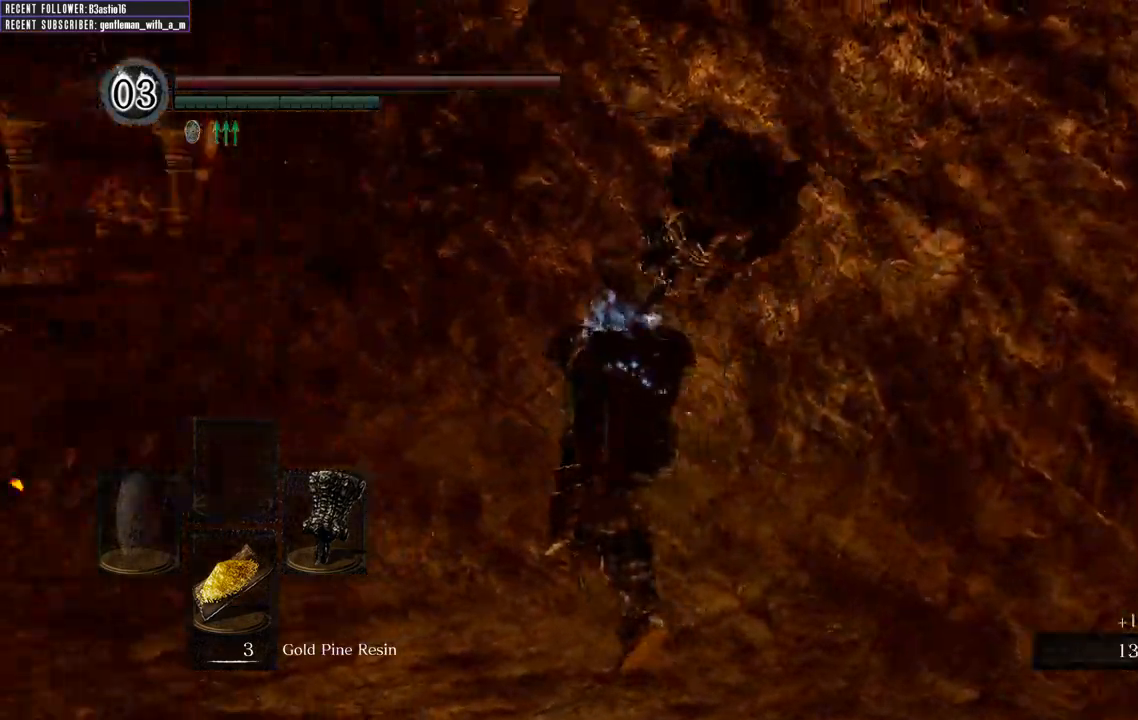
{"buttons": ["B"], "left_stick": "up-left", "right_stick": "left", "events": [[100, "left_stick", "up"], [117, "right_stick", "center"], [217, "left_stick", "up-left"], [467, "right_stick", "left"]]}
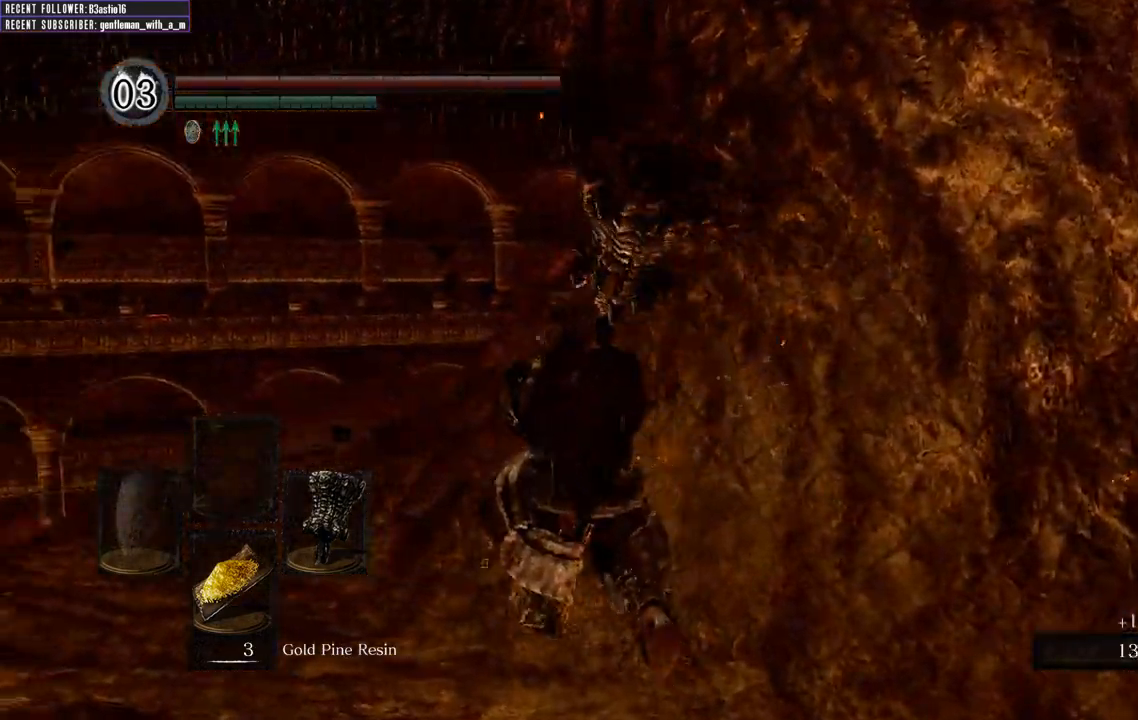
{"buttons": ["B"], "left_stick": "up", "right_stick": "center", "events": [[17, "right_stick", "up-left"], [167, "right_stick", "center"], [417, "left_stick", "up"]]}
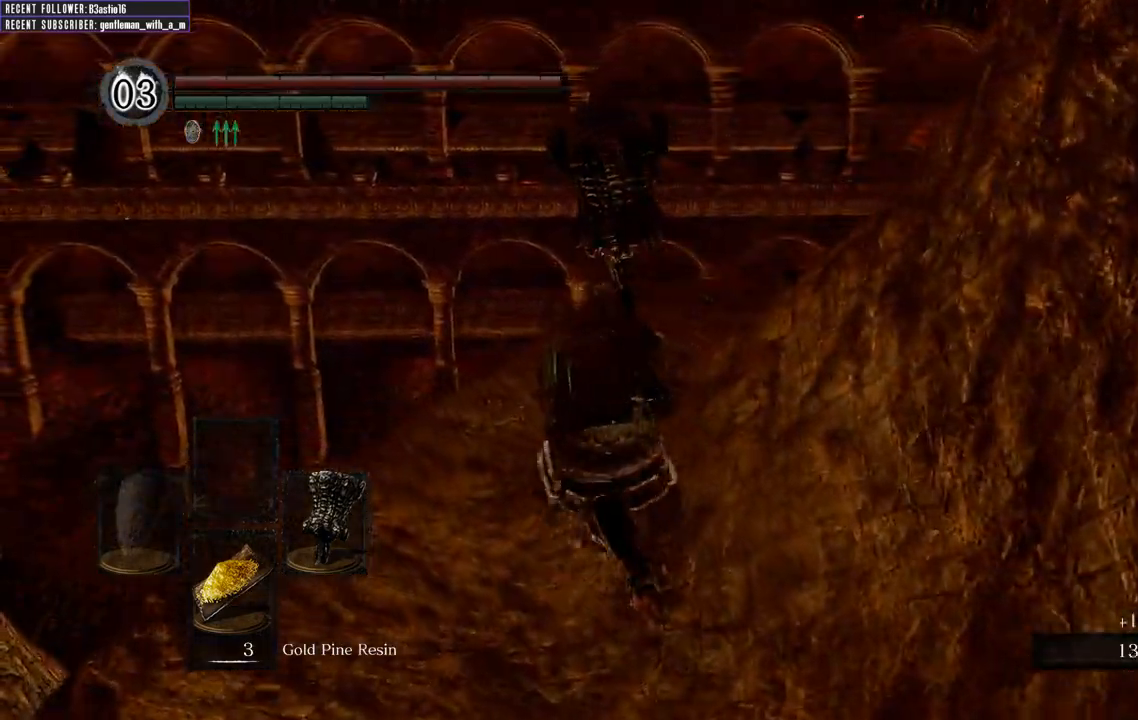
{"buttons": ["B"], "left_stick": "up", "right_stick": "right", "events": [[367, "right_stick", "right"]]}
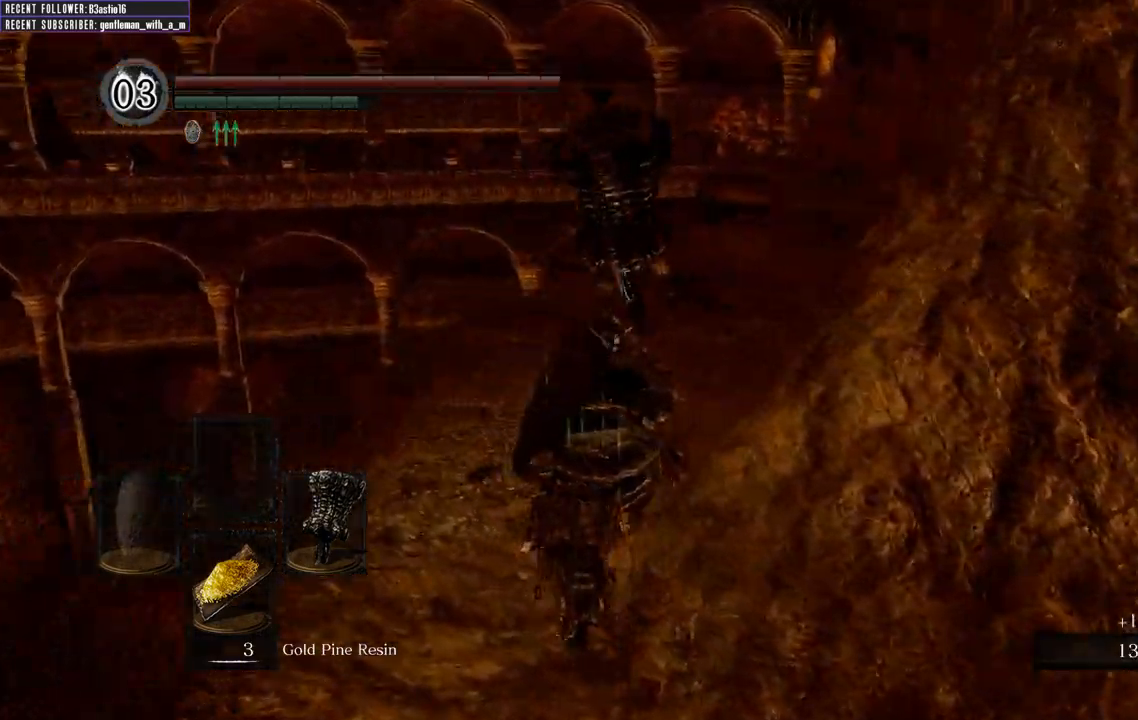
{"buttons": ["B"], "left_stick": "up", "right_stick": "center", "events": [[17, "right_stick", "center"], [233, "right_stick", "right"], [417, "right_stick", "center"]]}
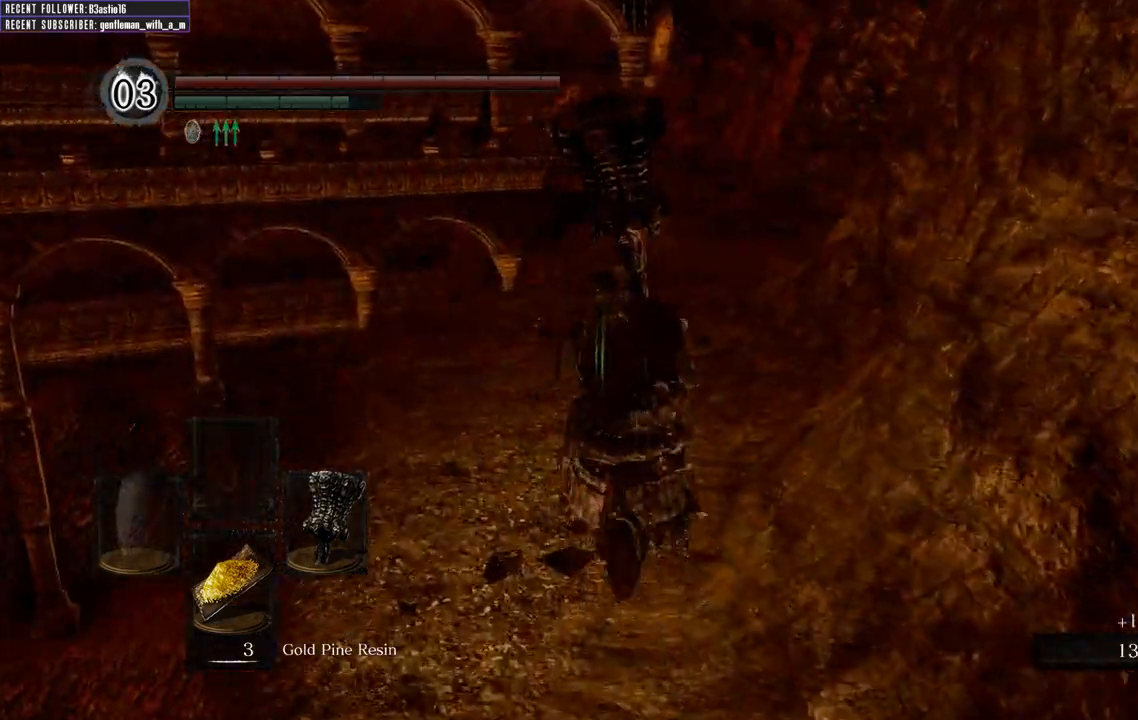
{"buttons": ["B"], "left_stick": "up", "right_stick": "center", "events": []}
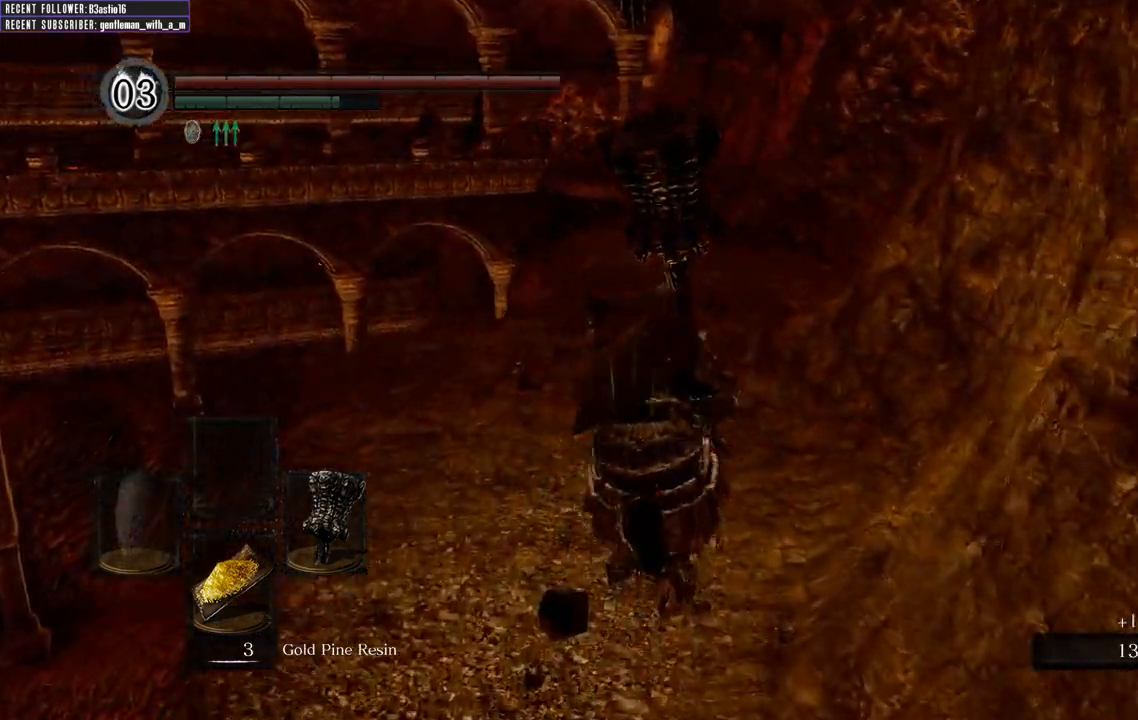
{"buttons": ["B"], "left_stick": "up", "right_stick": "center", "events": []}
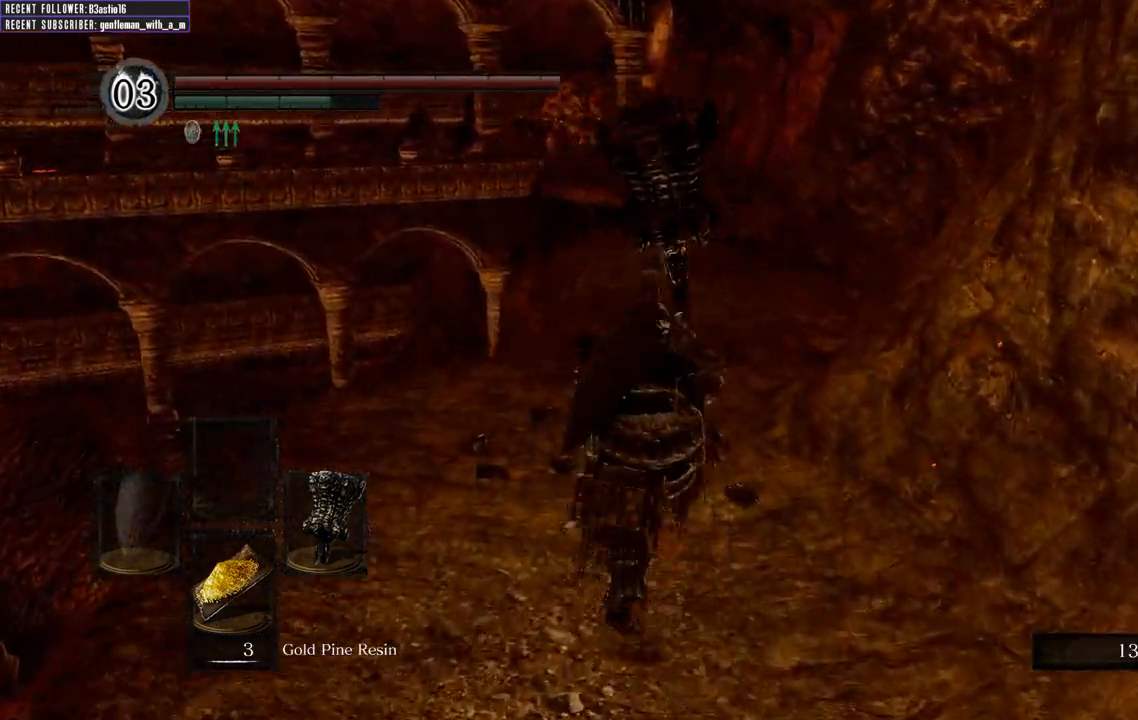
{"buttons": ["B"], "left_stick": "up", "right_stick": "center", "events": []}
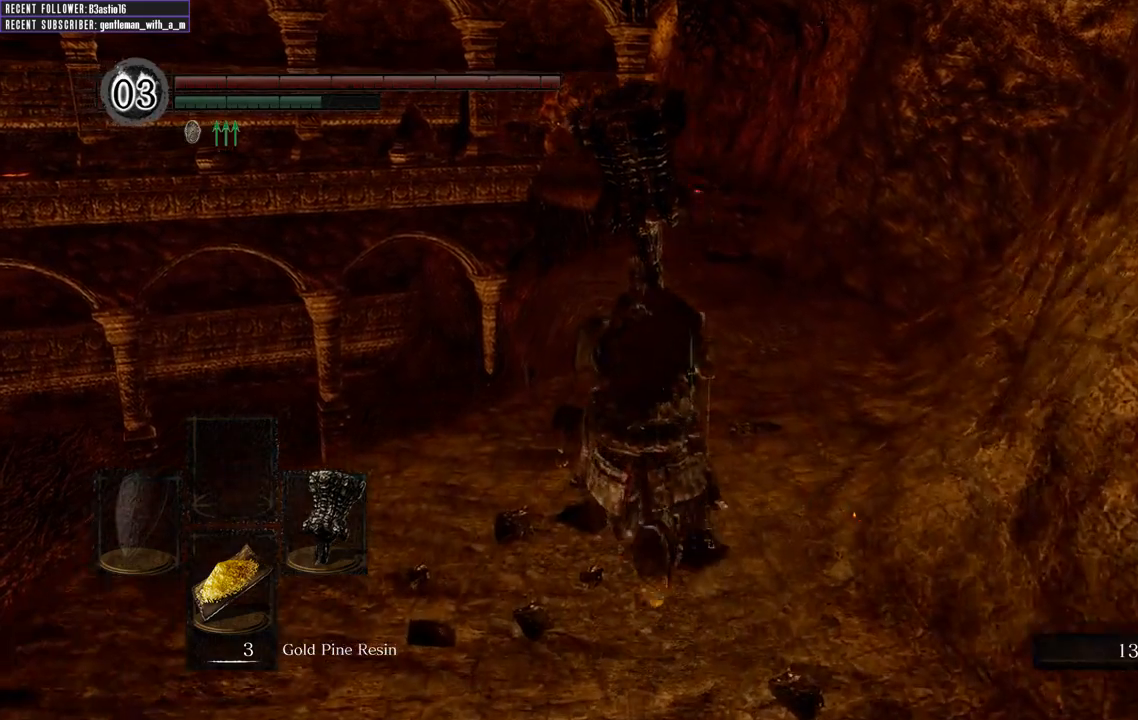
{"buttons": ["B"], "left_stick": "up", "right_stick": "center", "events": []}
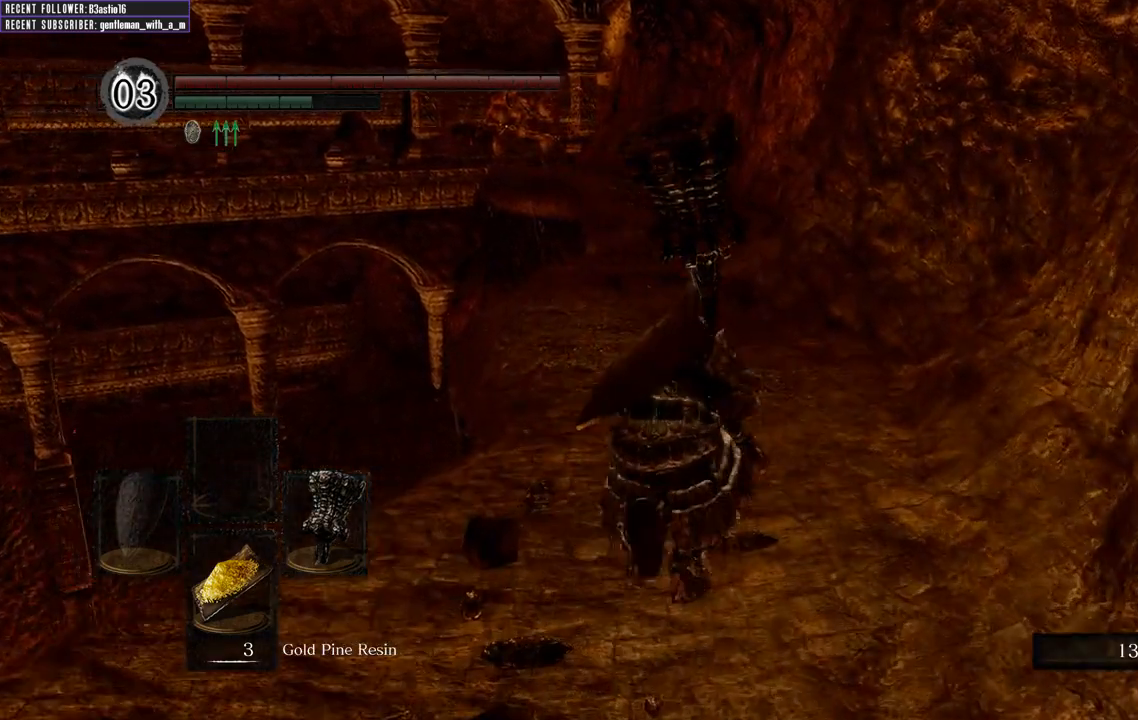
{"buttons": ["B"], "left_stick": "up", "right_stick": "center", "events": []}
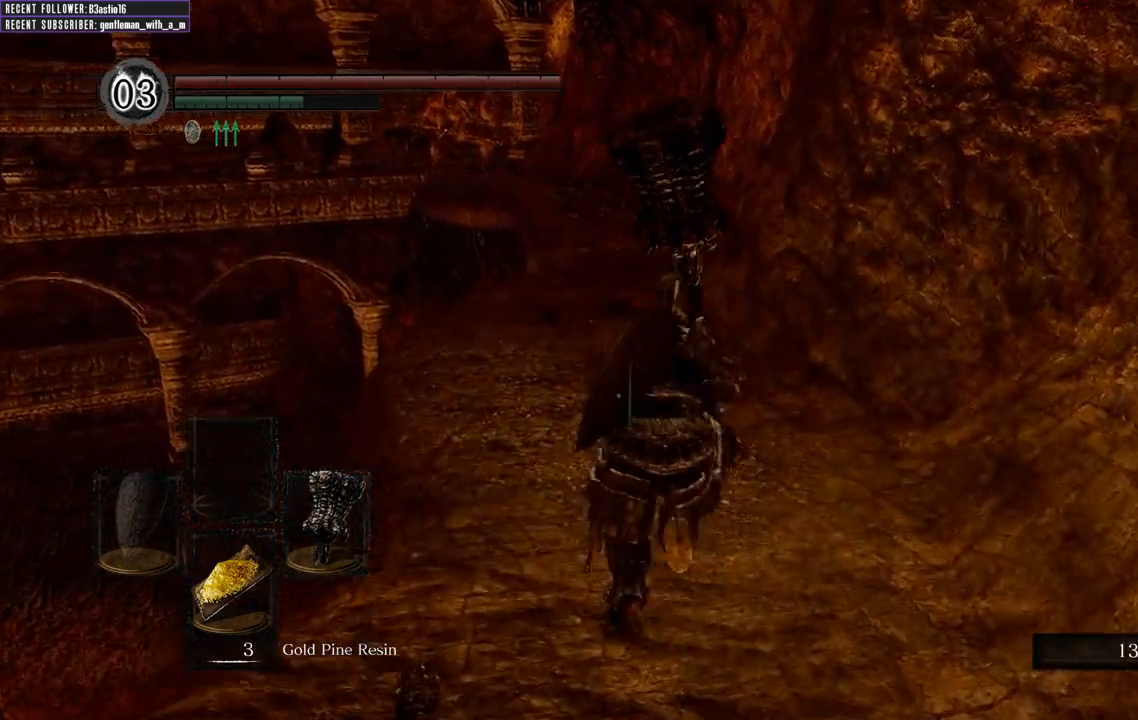
{"buttons": ["B"], "left_stick": "up", "right_stick": "center", "events": []}
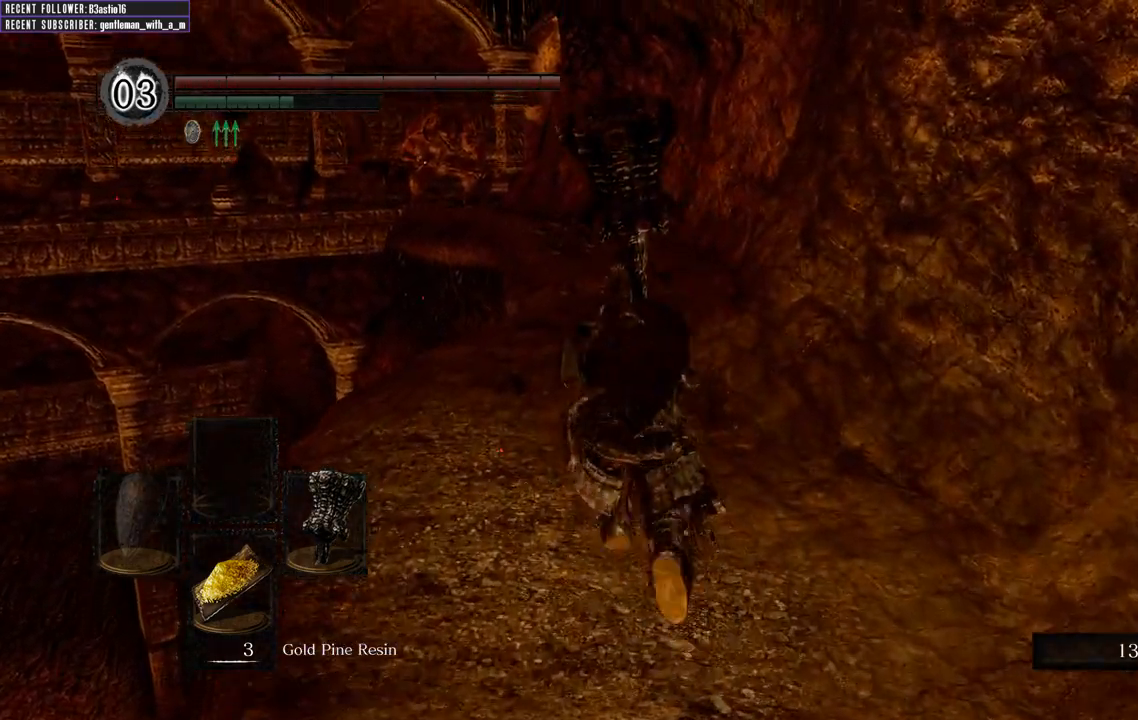
{"buttons": ["B"], "left_stick": "up", "right_stick": "center", "events": []}
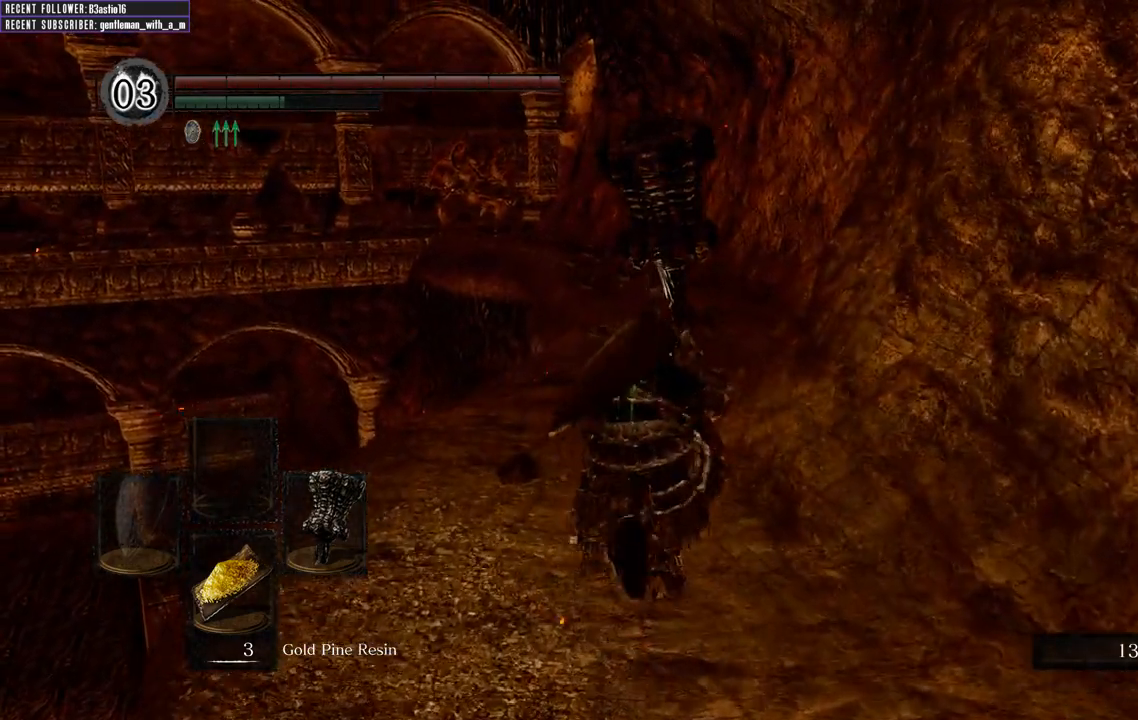
{"buttons": ["B"], "left_stick": "up", "right_stick": "center", "events": []}
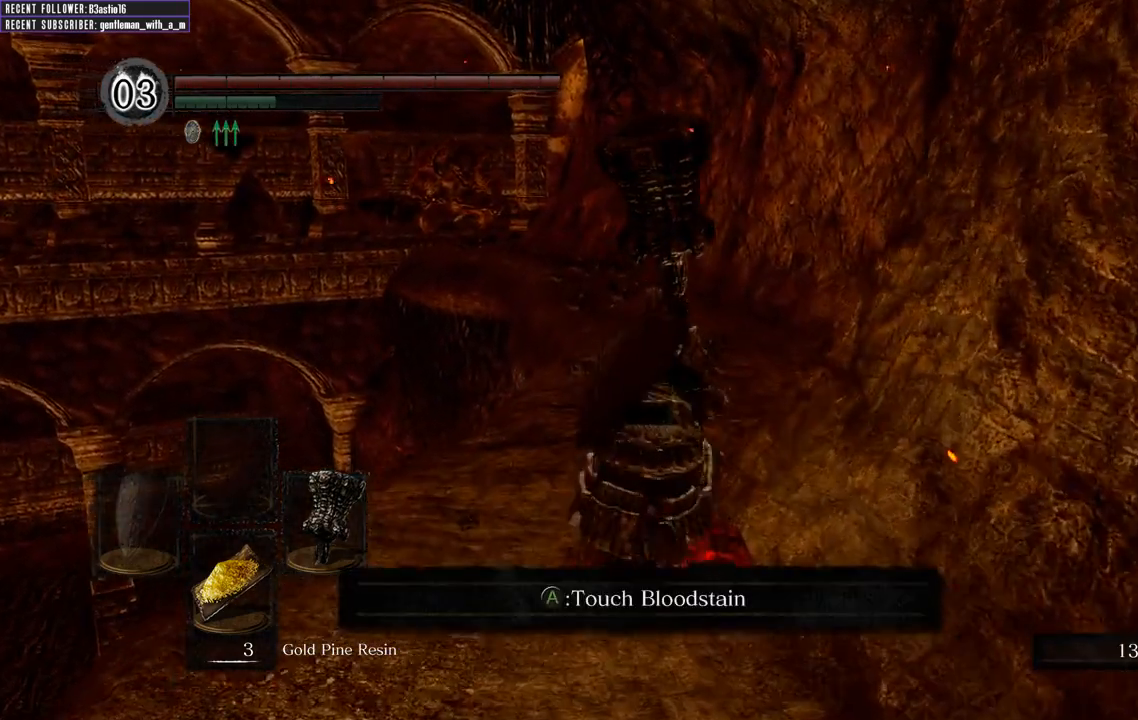
{"buttons": [], "left_stick": "up", "right_stick": "center", "events": [[100, "B", "up"]]}
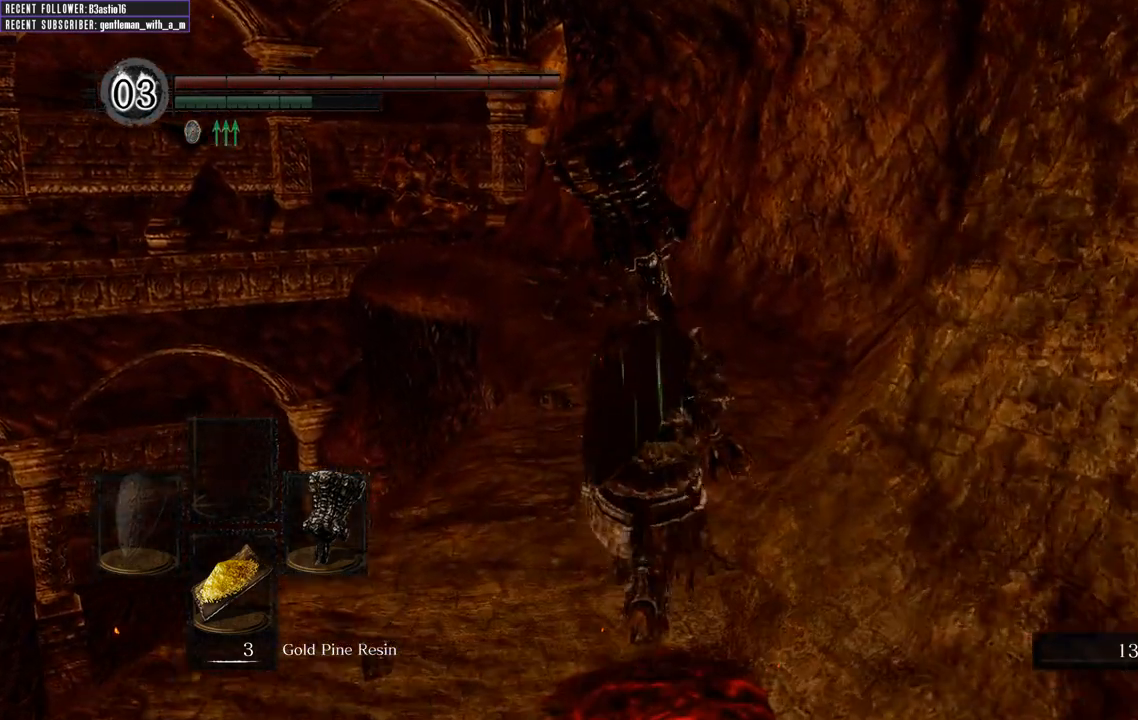
{"buttons": ["B"], "left_stick": "up", "right_stick": "center", "events": [[467, "B", "down"]]}